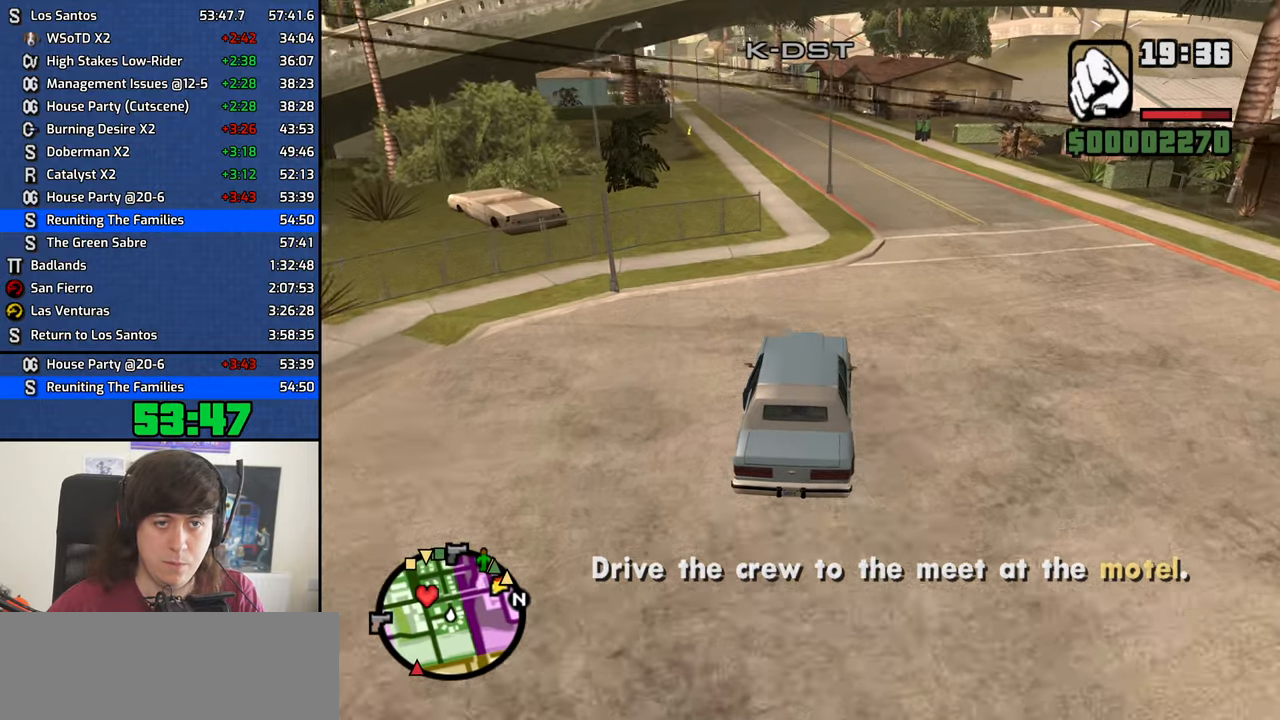
Gameplay with keyboard and mouse; each line is a JSON object with the keys and mouse buttons held at the frame after it. "events" lists presses ("down") and releases ("up") of "1", "2", "3", "4", "5", "6", "8", "a", "alt", "b", "c", "ctrl", "d", "down", "e", "escape", "f", "f1", "f2", "f3", "g", "h", "left", "n", "num2", "q", "r", "right", "s", "shift", "space", "t", "tab", "up", "v", "w", "x", "y", "z", "mouse_left", "mouse_middle", "mouse_right", "mouse_wheel_up" and "mouse_wheel_down" between this image and that frame as [ms after this image, input, new state], when the widget could be followed in between. "mouse_left", "mouse_middle", "mouse_right", "mouse_wheel_up", "mouse_wheel_down" = the "left", "middle", "right", "wheel_up", "wheel_down" buttons of the "mouse" list. No other keys are recorded. Mouse movement is not recorded.
{"keys": ["a", "w"], "mouse": [], "events": [[250, "a", "down"], [333, "a", "up"], [433, "a", "down"]]}
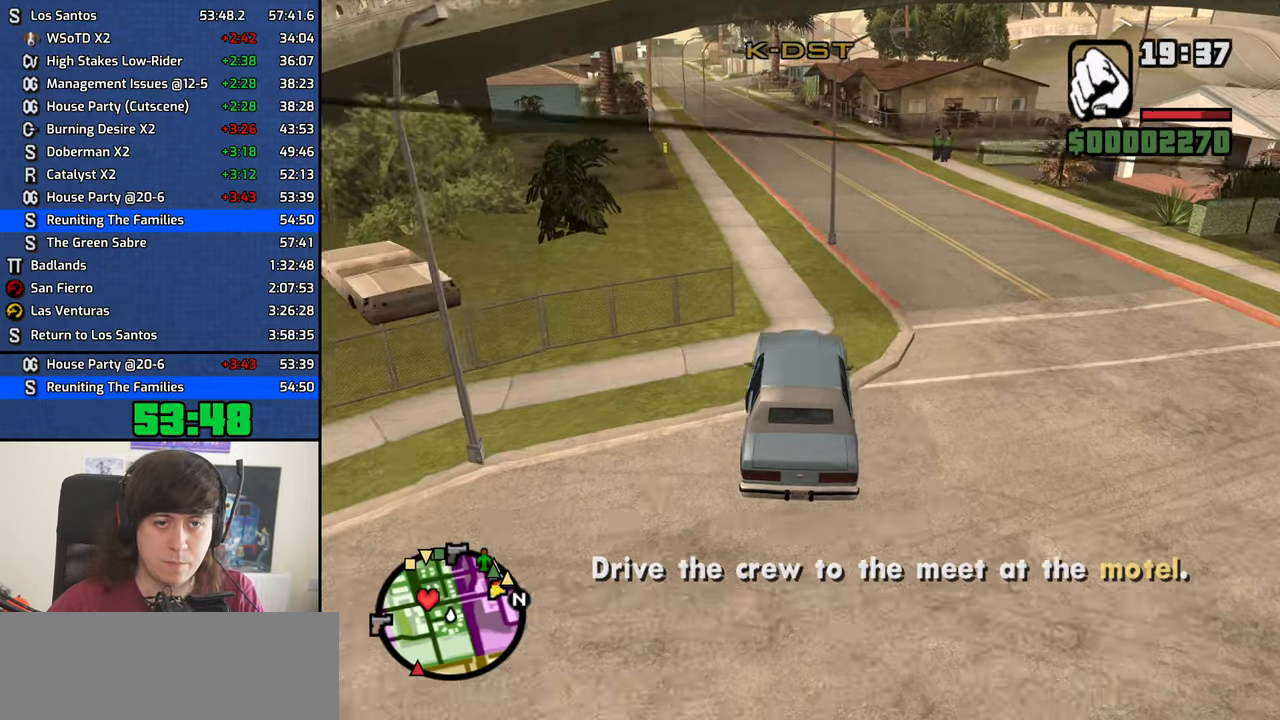
{"keys": ["a", "w"], "mouse": [], "events": [[33, "a", "up"], [167, "a", "down"], [350, "a", "up"], [450, "a", "down"]]}
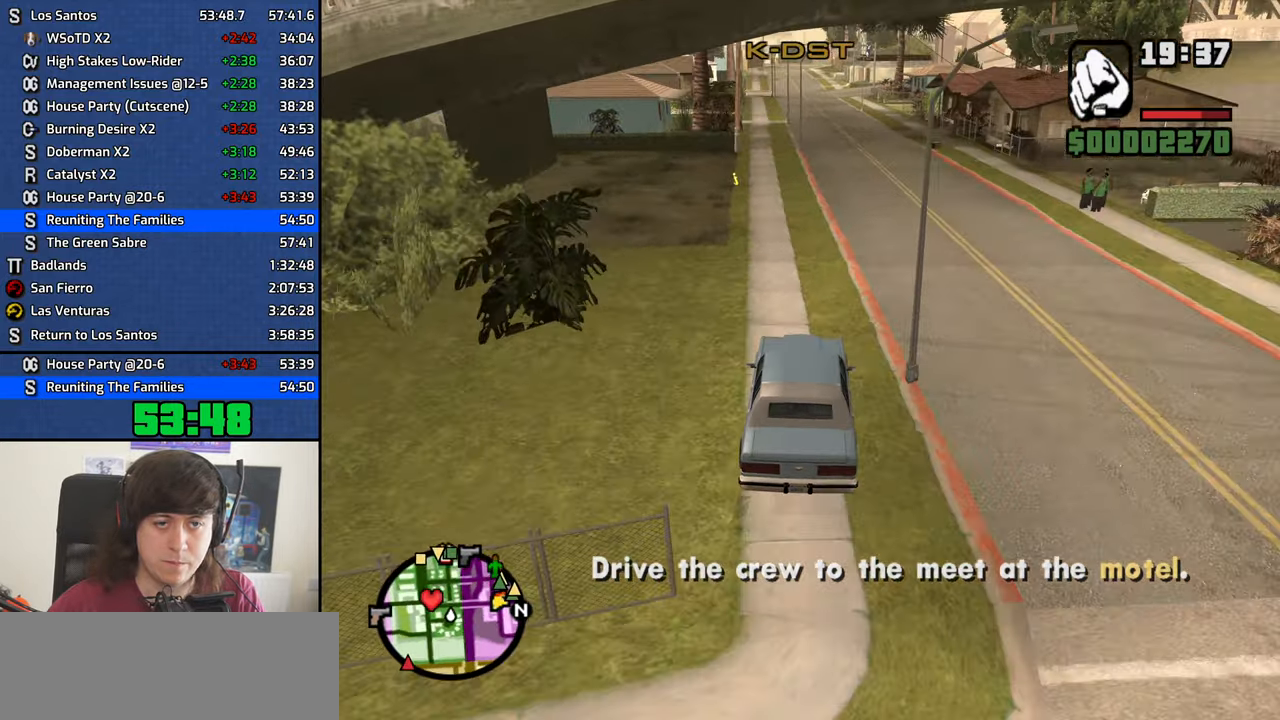
{"keys": ["d", "w"], "mouse": [], "events": [[83, "a", "up"], [417, "d", "down"]]}
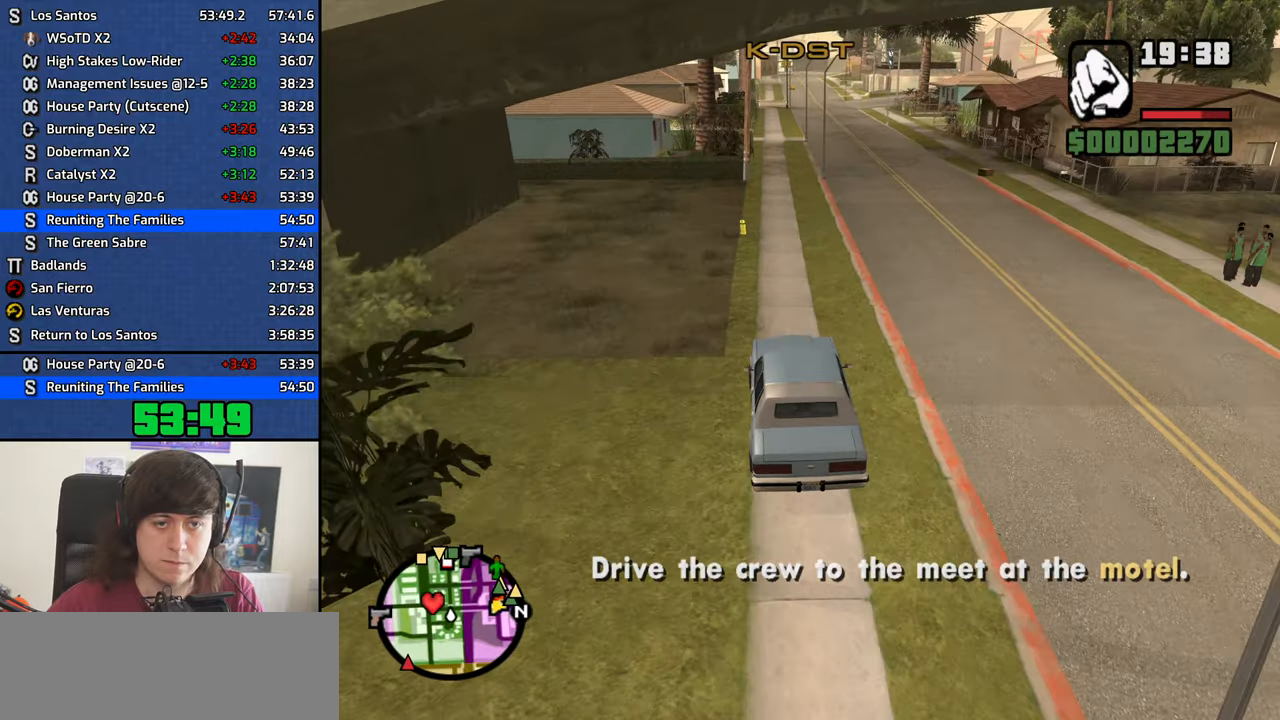
{"keys": ["w"], "mouse": [], "events": [[17, "d", "up"], [150, "6", "down"], [300, "6", "up"], [350, "6", "down"], [484, "6", "up"]]}
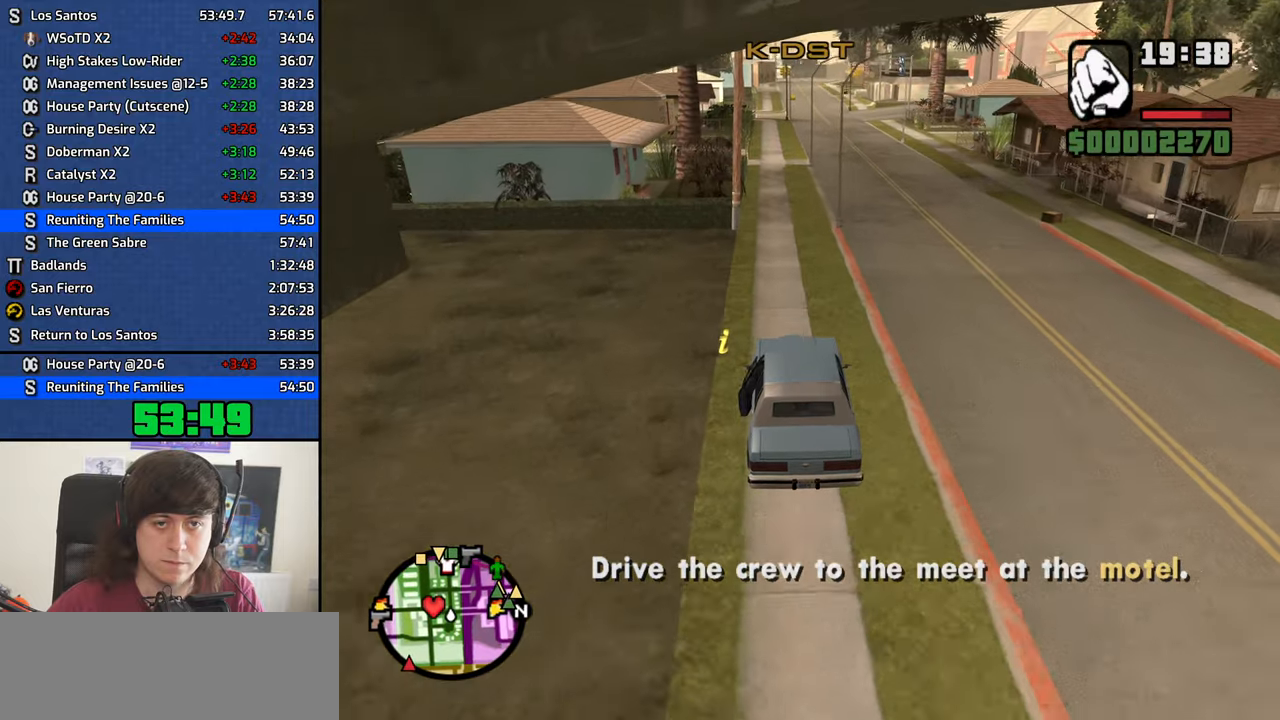
{"keys": ["6", "w"], "mouse": [], "events": [[84, "6", "down"], [350, "6", "up"], [450, "6", "down"]]}
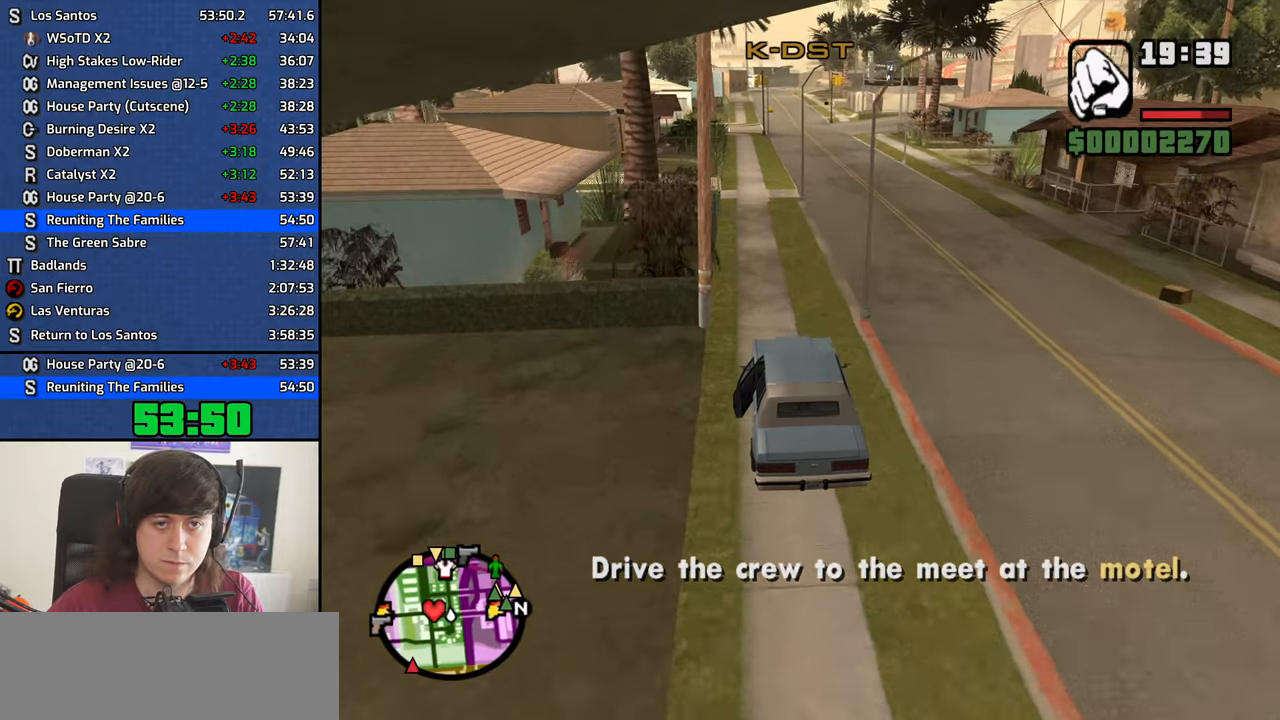
{"keys": ["6", "w"], "mouse": [], "events": [[84, "6", "up"], [234, "6", "down"]]}
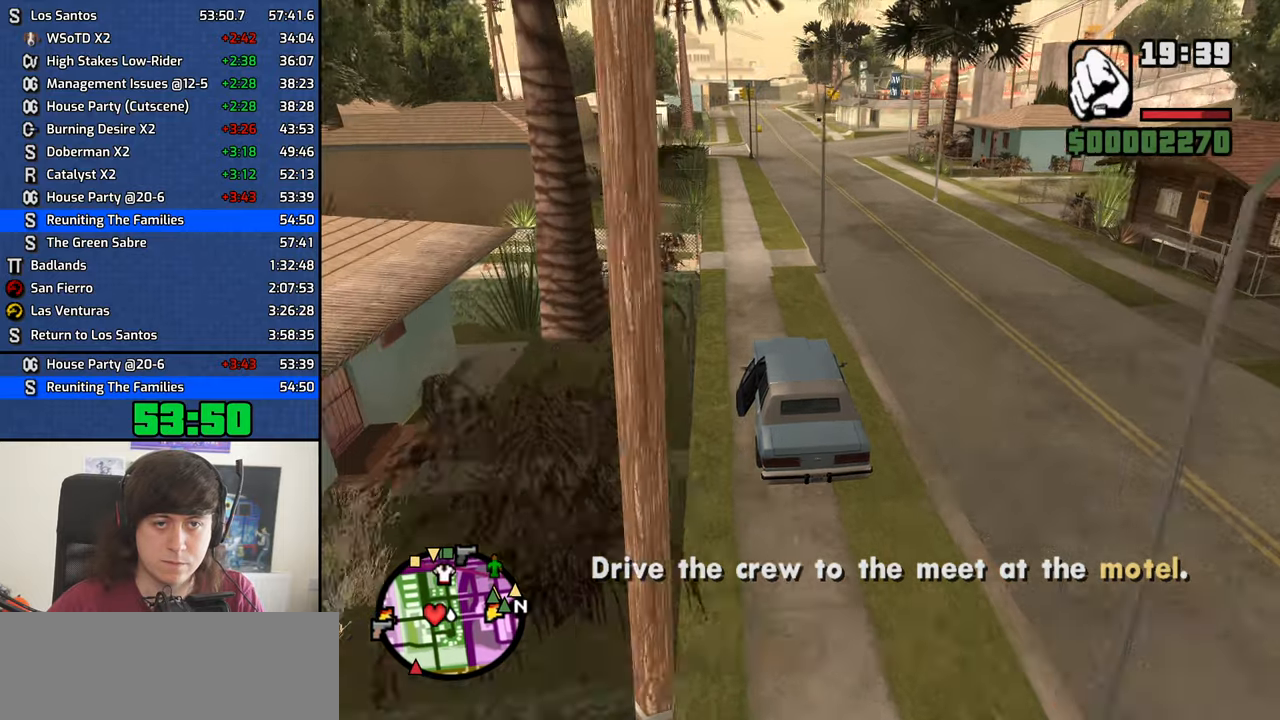
{"keys": ["6", "w"], "mouse": [], "events": [[17, "6", "up"], [100, "6", "down"], [300, "6", "up"], [384, "6", "down"]]}
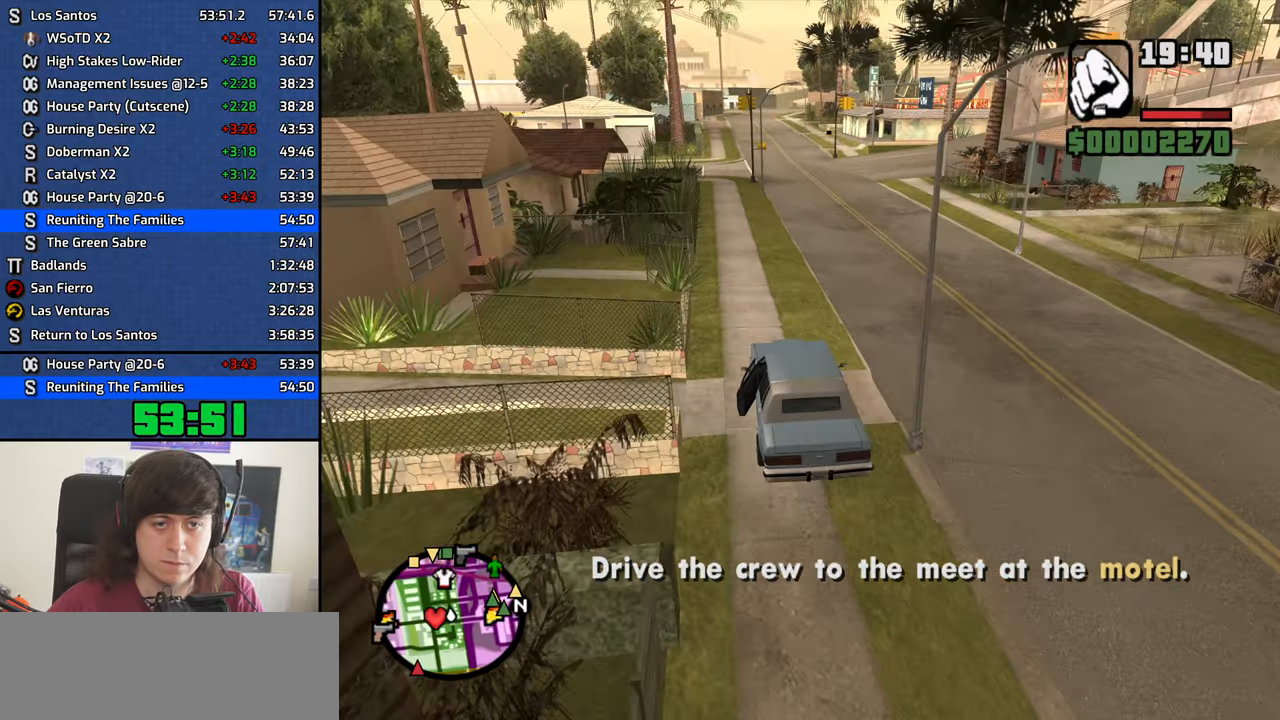
{"keys": ["d", "w"], "mouse": [], "events": [[34, "6", "up"], [217, "d", "down"]]}
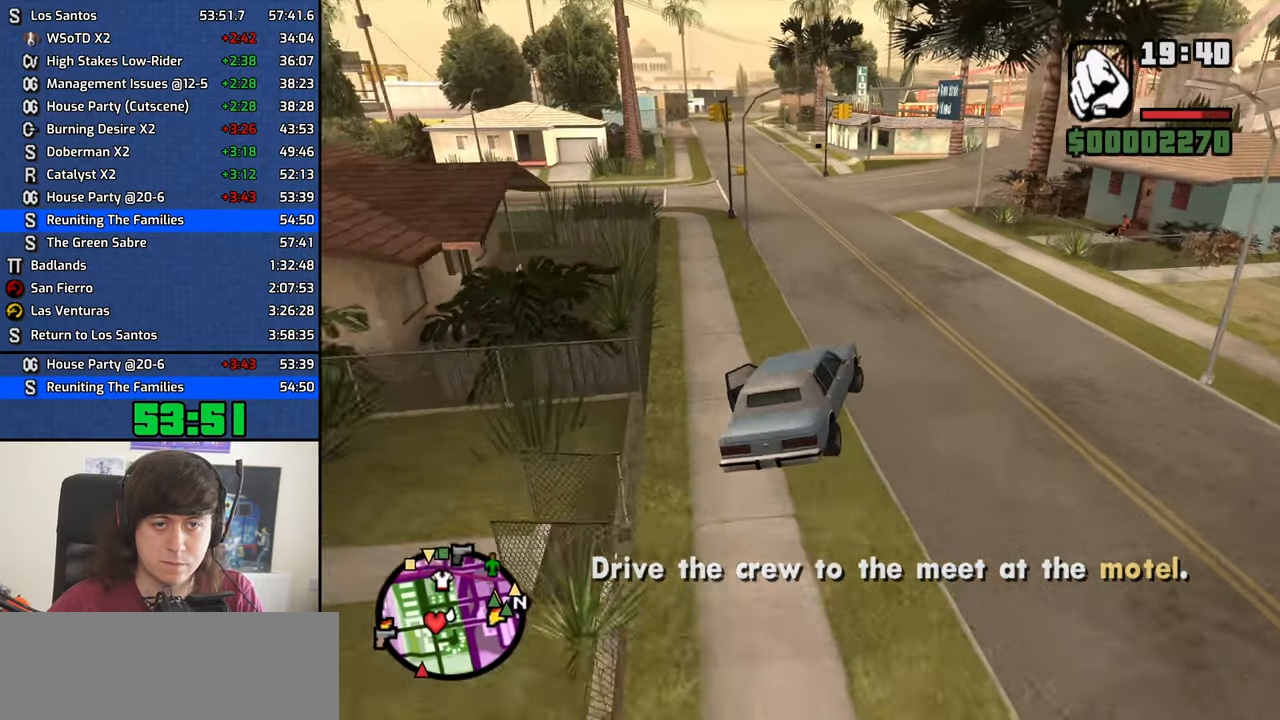
{"keys": ["a", "w"], "mouse": [], "events": [[50, "a", "down"], [50, "d", "up"]]}
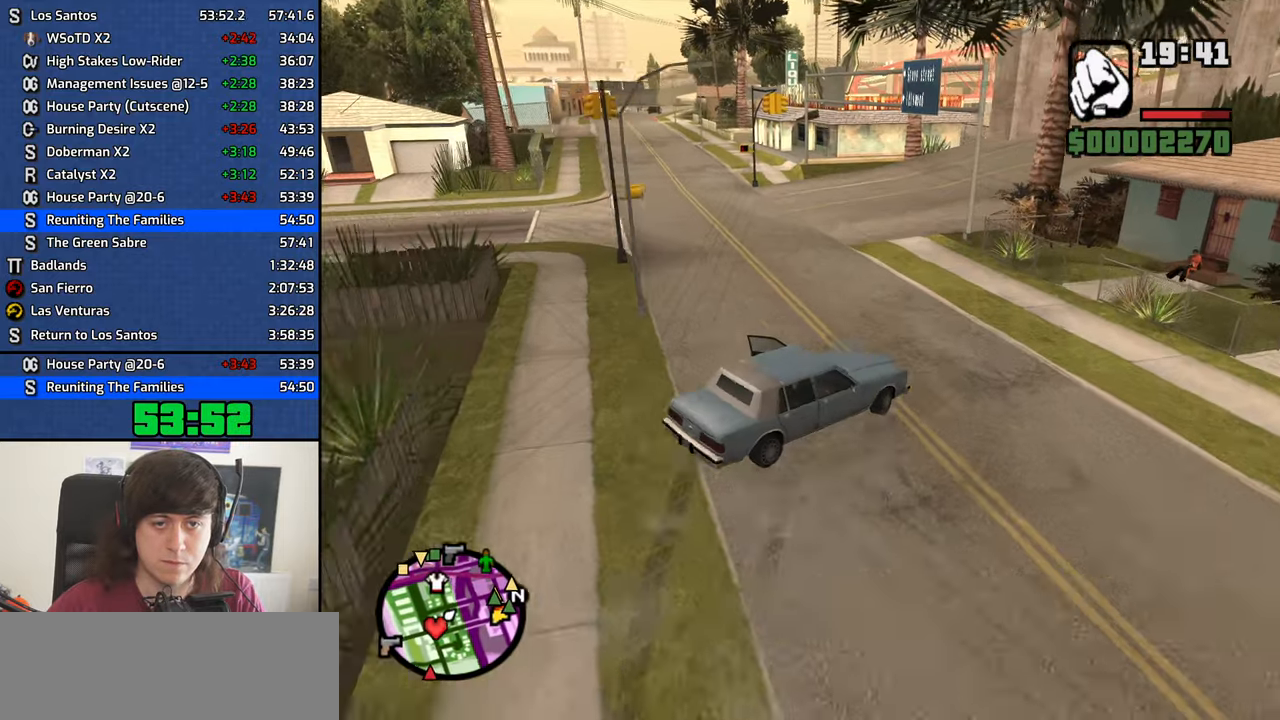
{"keys": ["a"], "mouse": [], "events": [[100, "w", "up"]]}
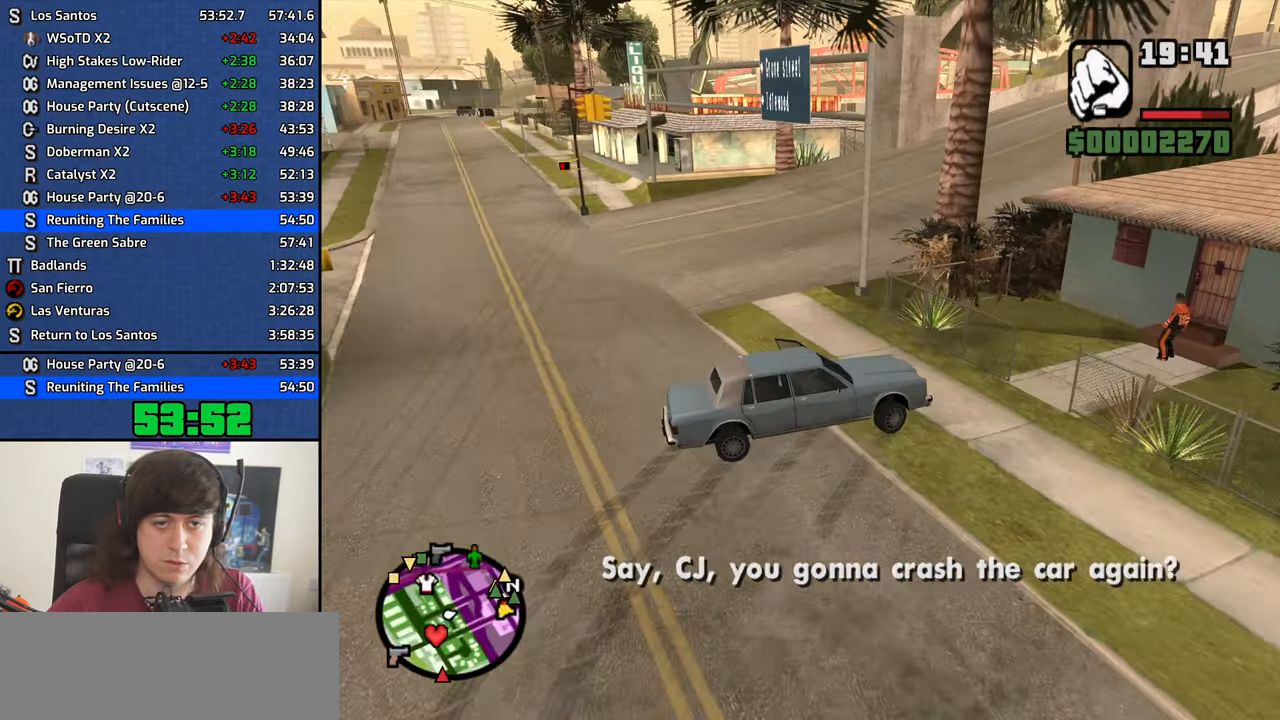
{"keys": ["a", "s"], "mouse": [], "events": [[450, "s", "down"]]}
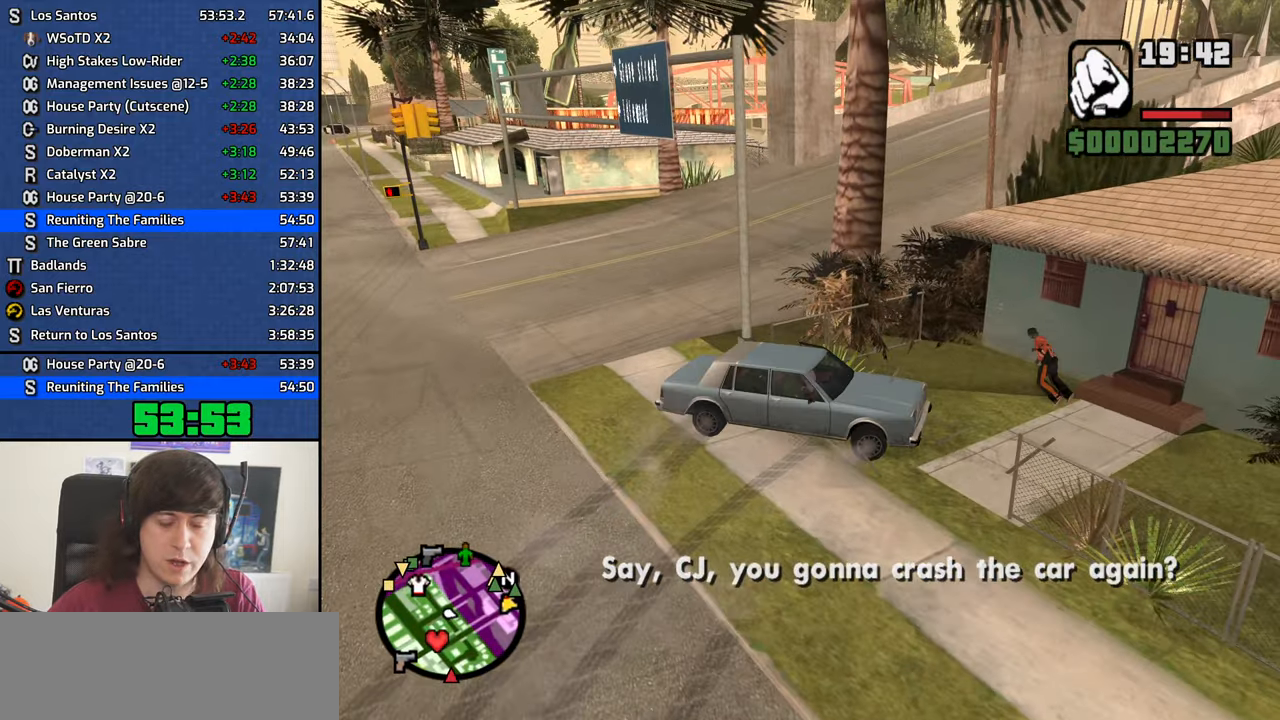
{"keys": ["s"], "mouse": [], "events": [[50, "a", "up"]]}
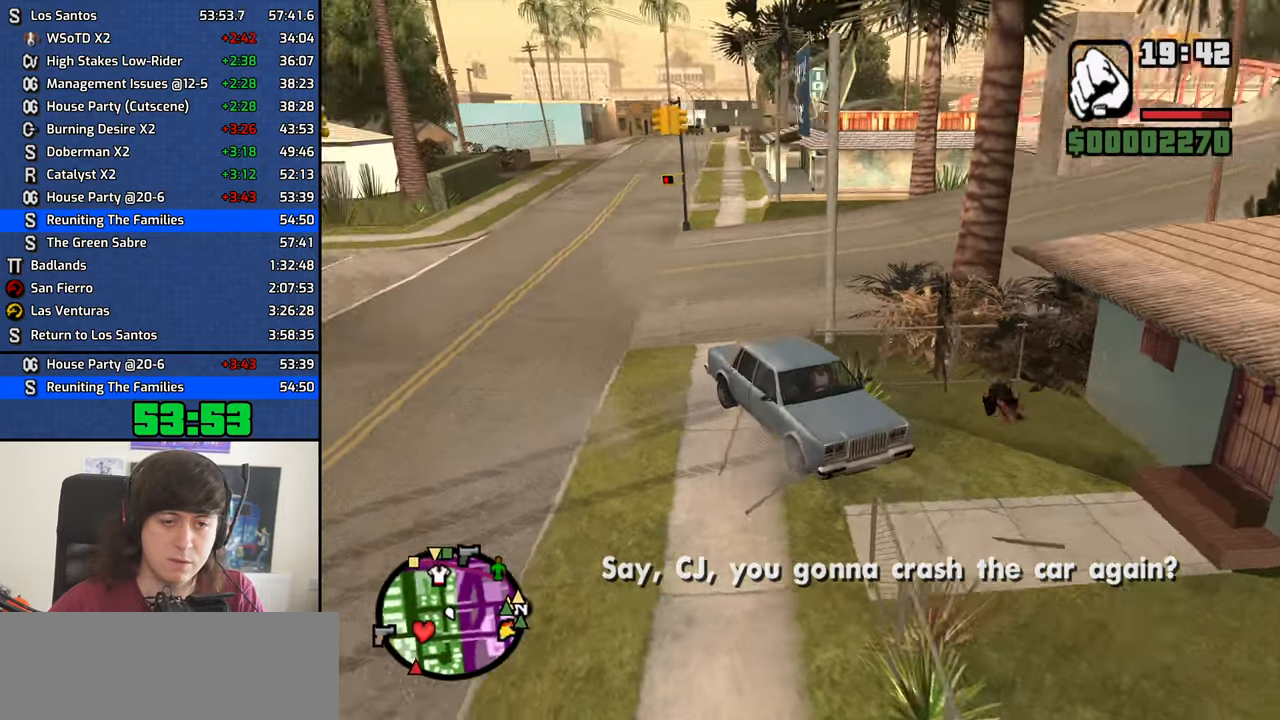
{"keys": ["s"], "mouse": [], "events": []}
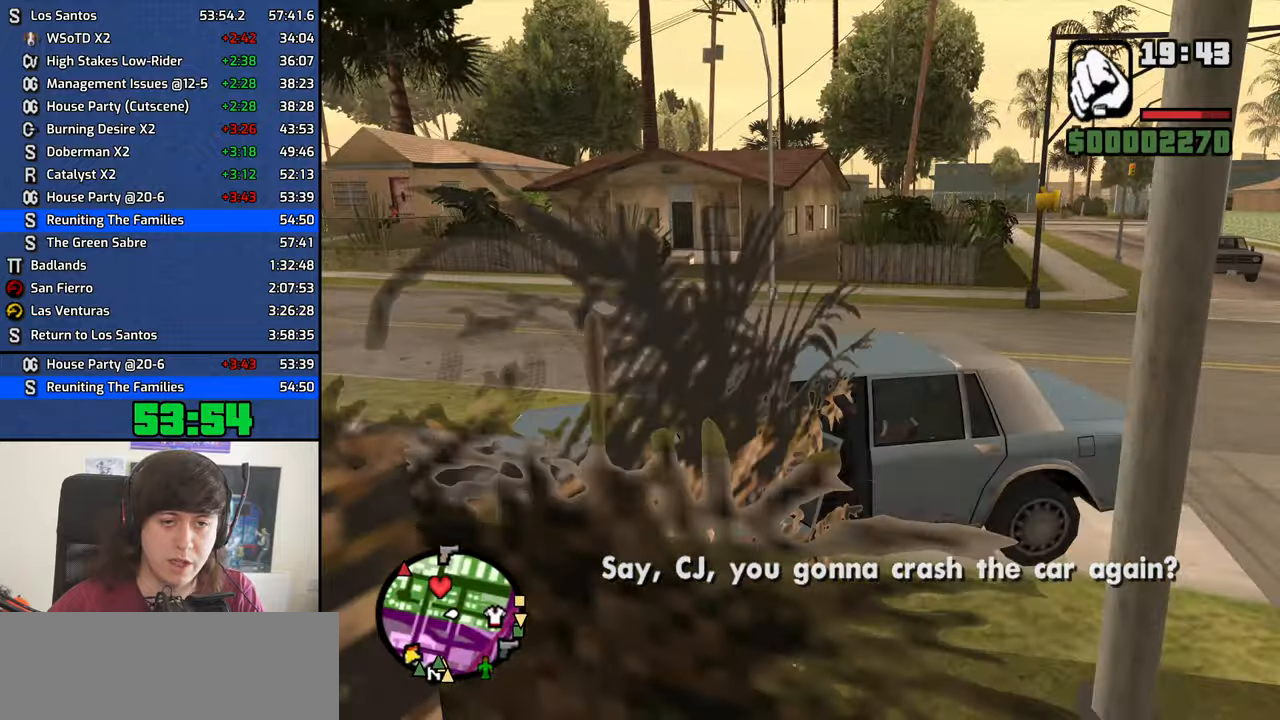
{"keys": ["d", "s"], "mouse": [], "events": [[166, "d", "down"]]}
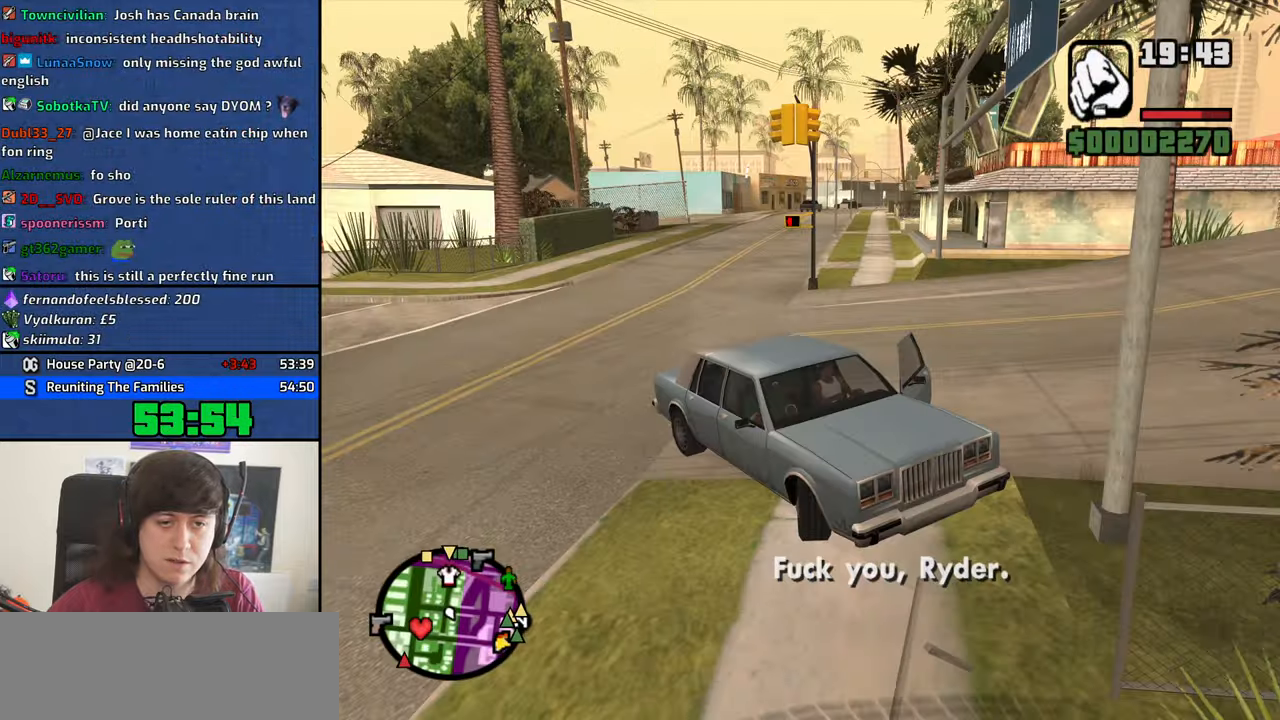
{"keys": ["a", "w"], "mouse": [], "events": [[233, "s", "up"], [333, "a", "down"], [333, "w", "down"], [366, "d", "up"]]}
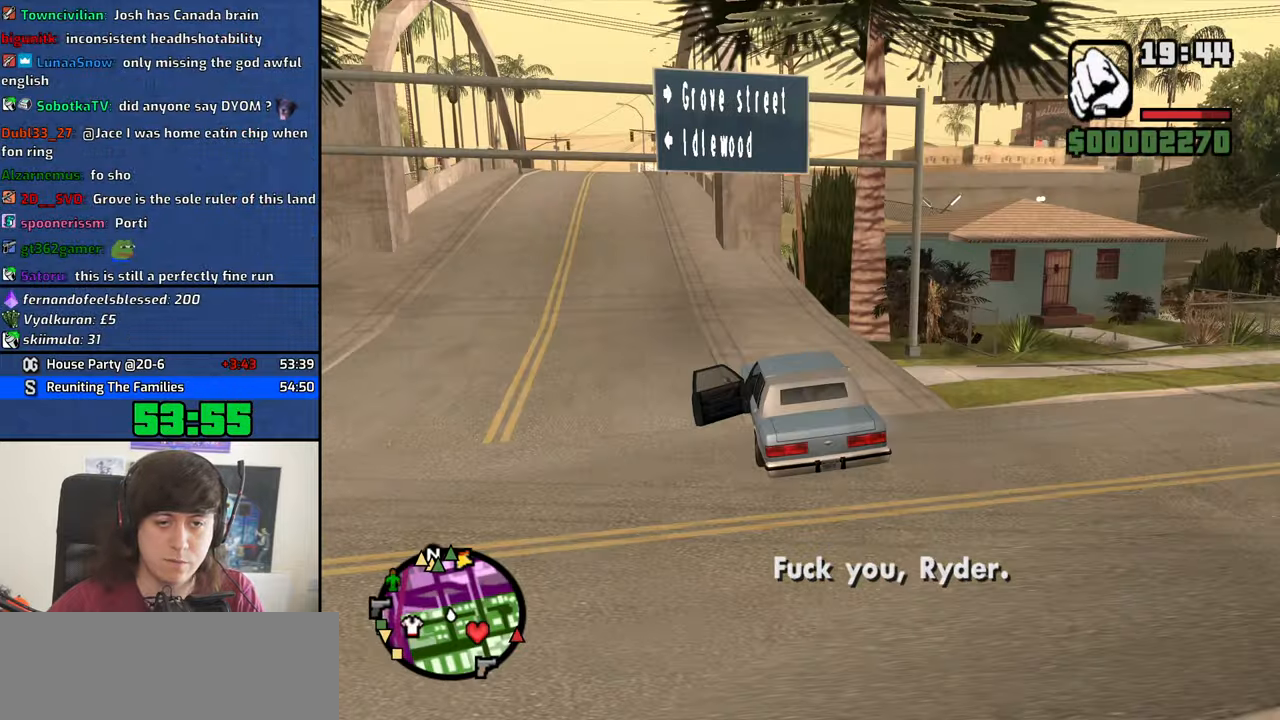
{"keys": ["d", "w"], "mouse": [], "events": [[150, "a", "up"], [433, "d", "down"]]}
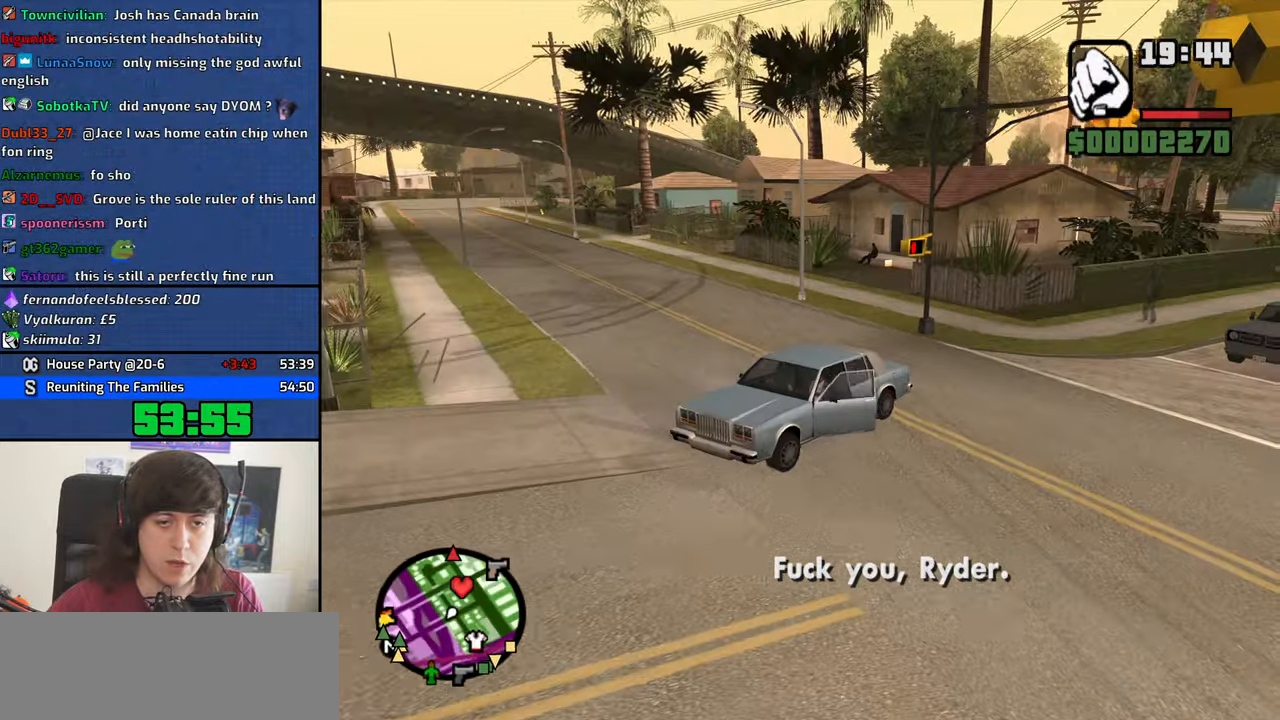
{"keys": ["w"], "mouse": [], "events": [[450, "d", "up"]]}
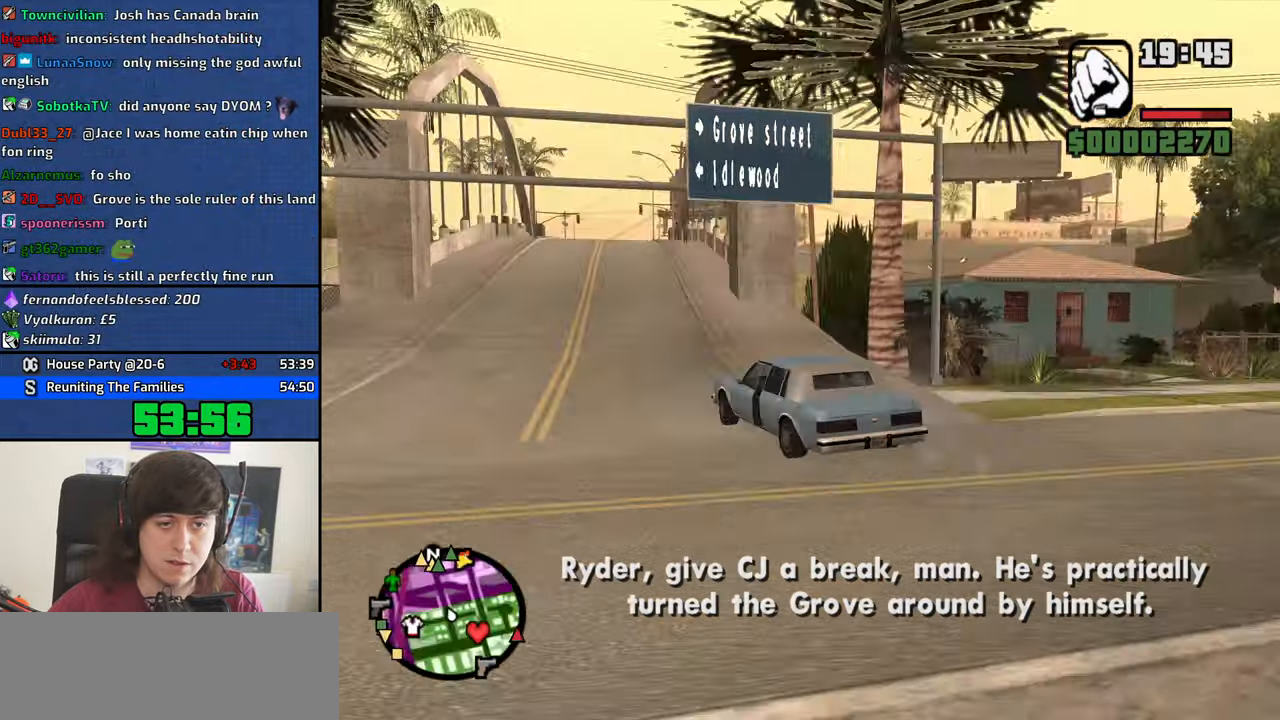
{"keys": ["w"], "mouse": [], "events": []}
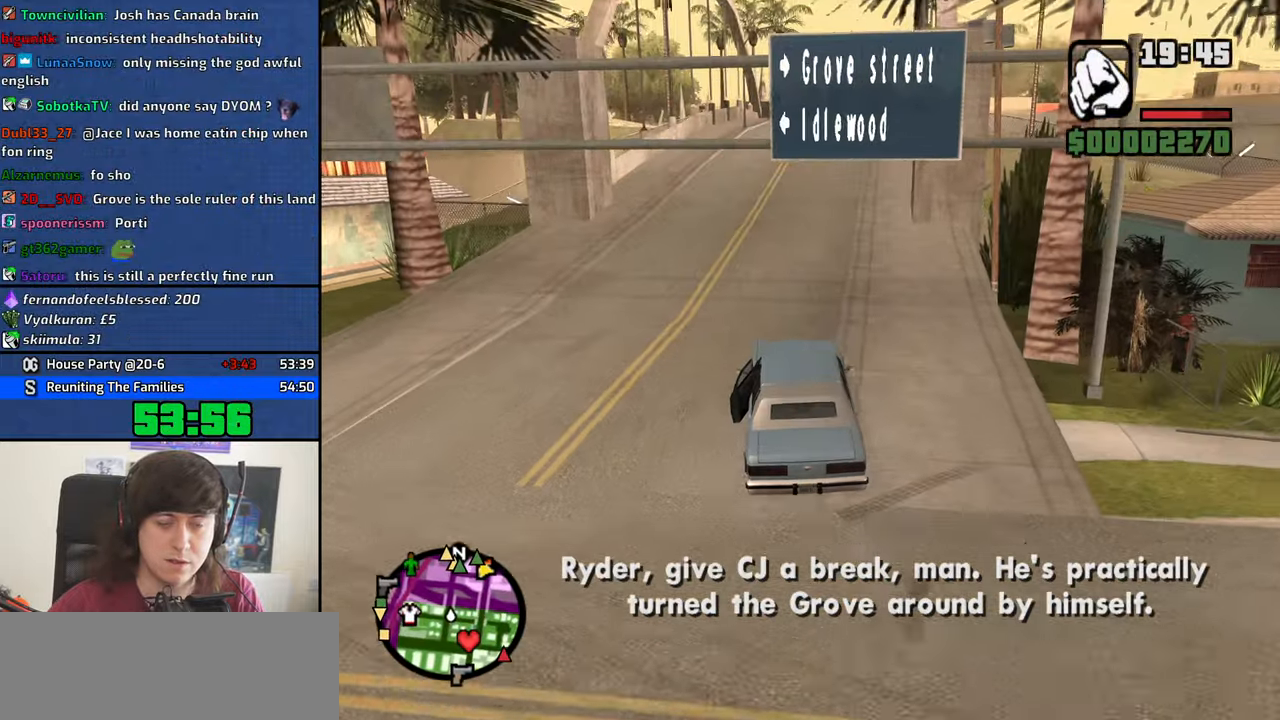
{"keys": ["w"], "mouse": [], "events": [[66, "d", "down"], [150, "d", "up"]]}
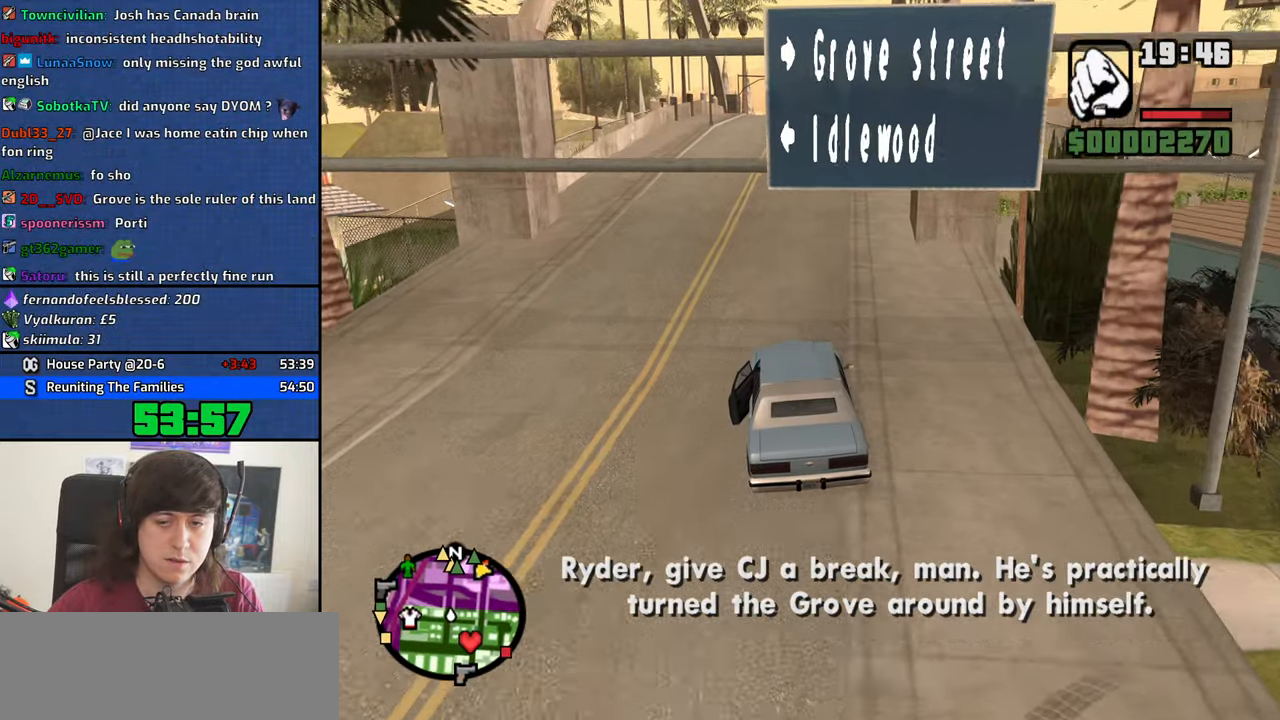
{"keys": ["w"], "mouse": [], "events": [[266, "d", "down"], [316, "d", "up"]]}
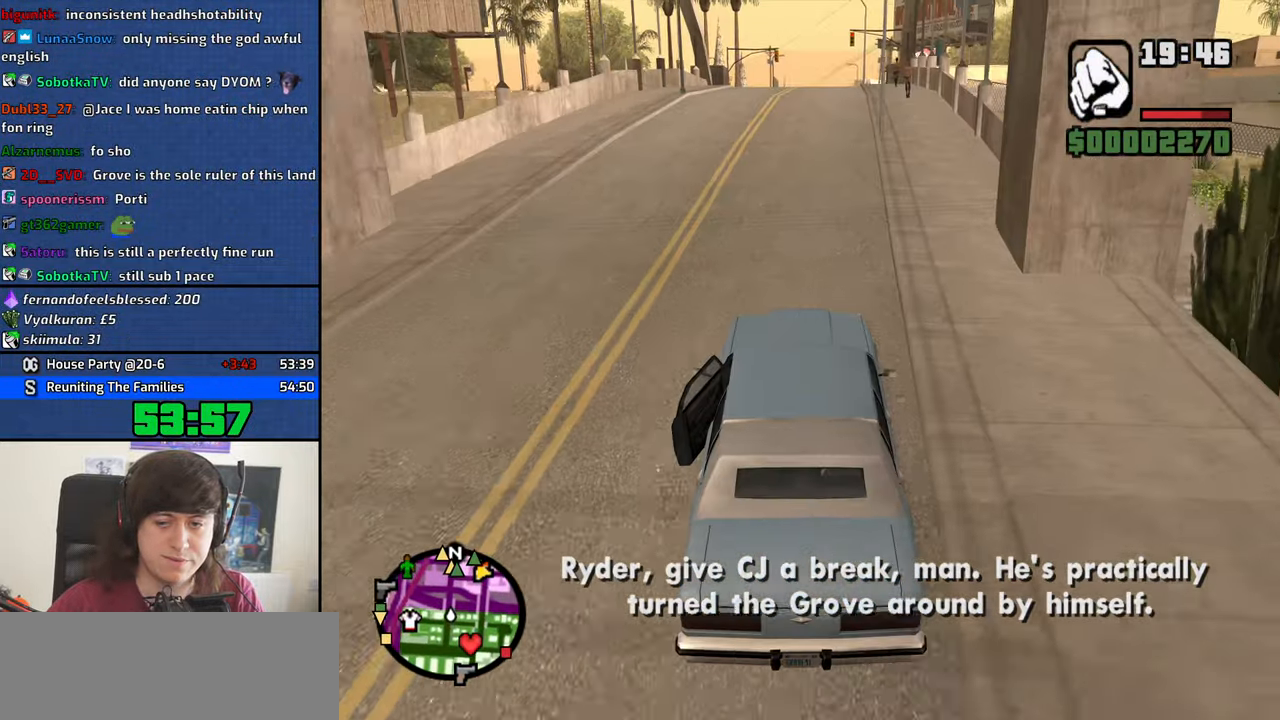
{"keys": ["w"], "mouse": [], "events": []}
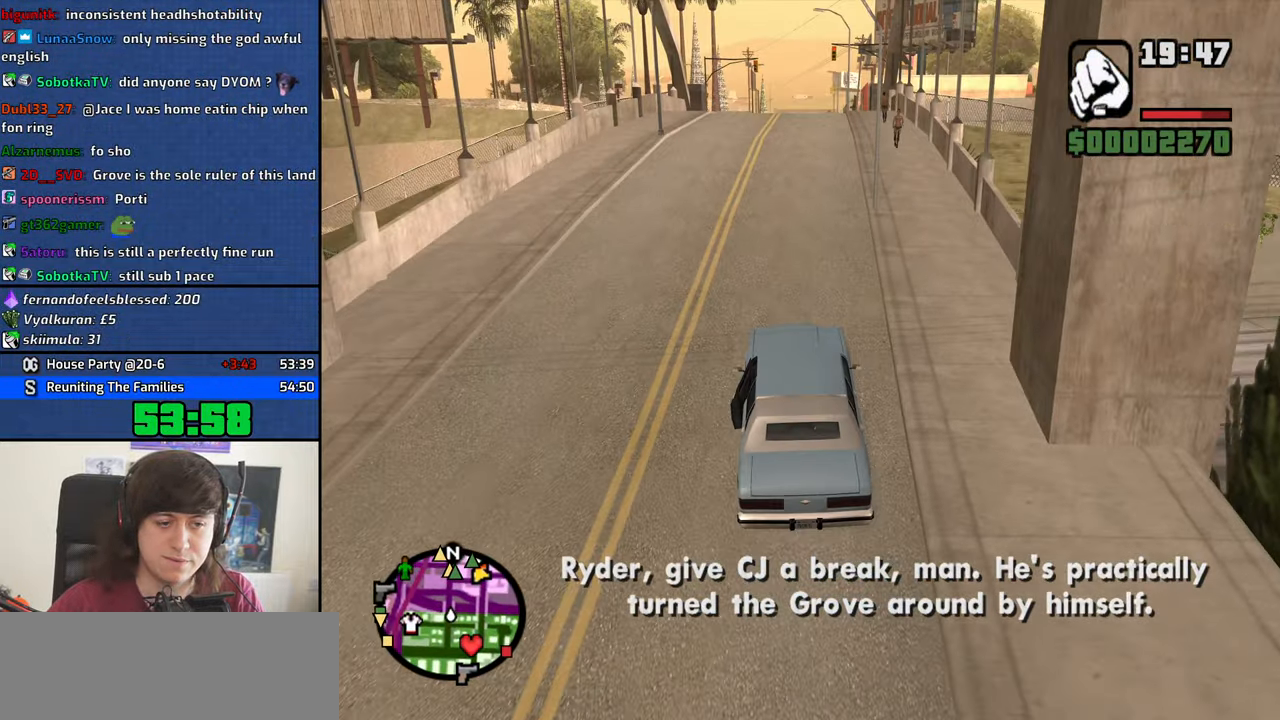
{"keys": ["w"], "mouse": [], "events": [[100, "d", "down"], [150, "d", "up"]]}
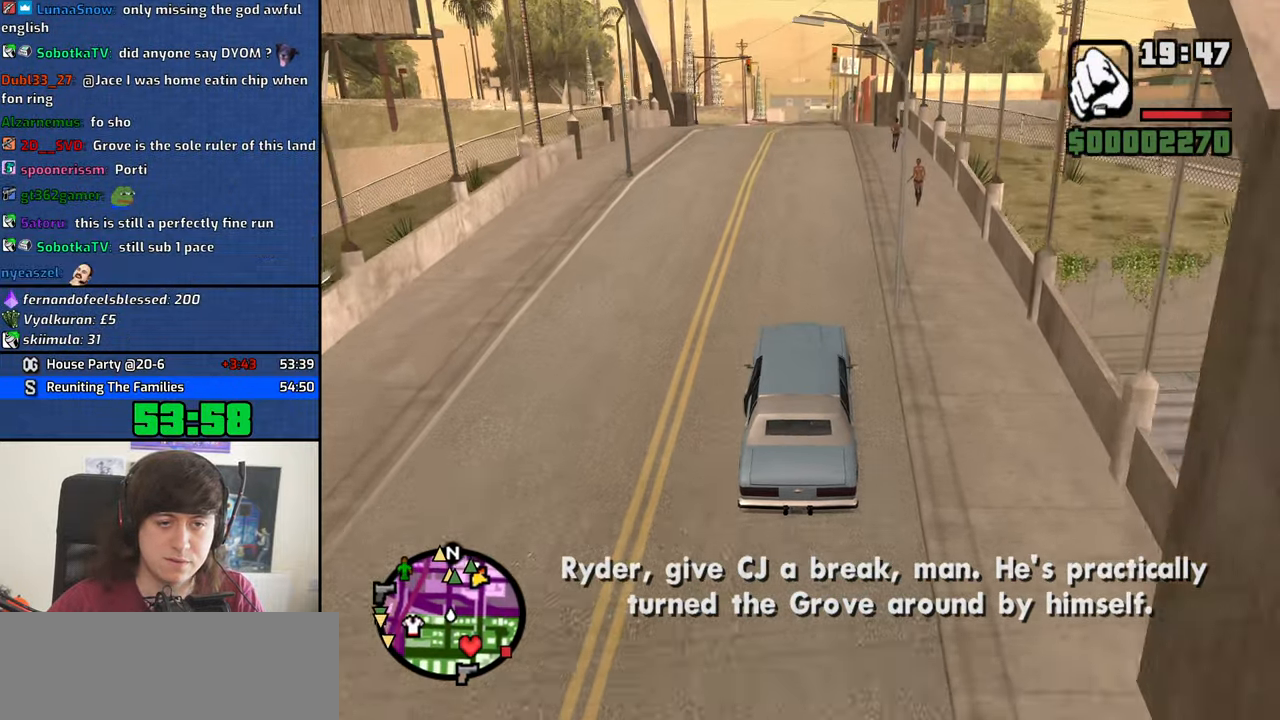
{"keys": ["w"], "mouse": [], "events": []}
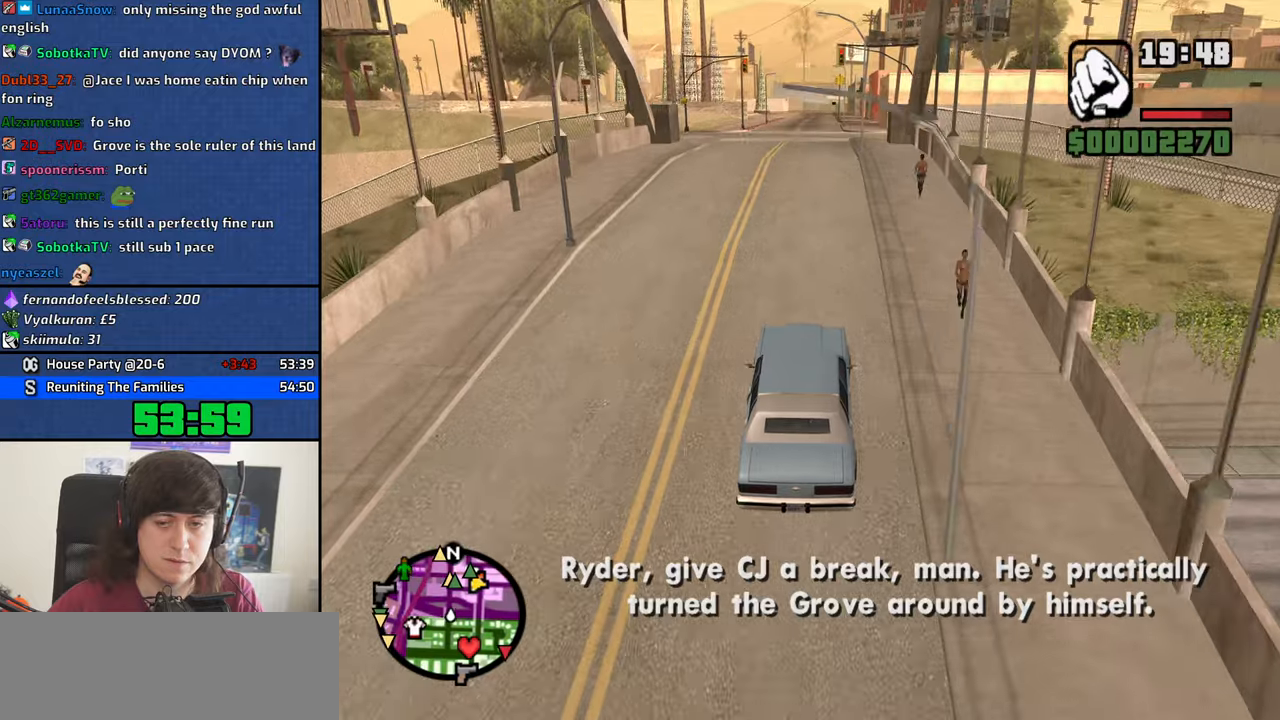
{"keys": ["w"], "mouse": [], "events": []}
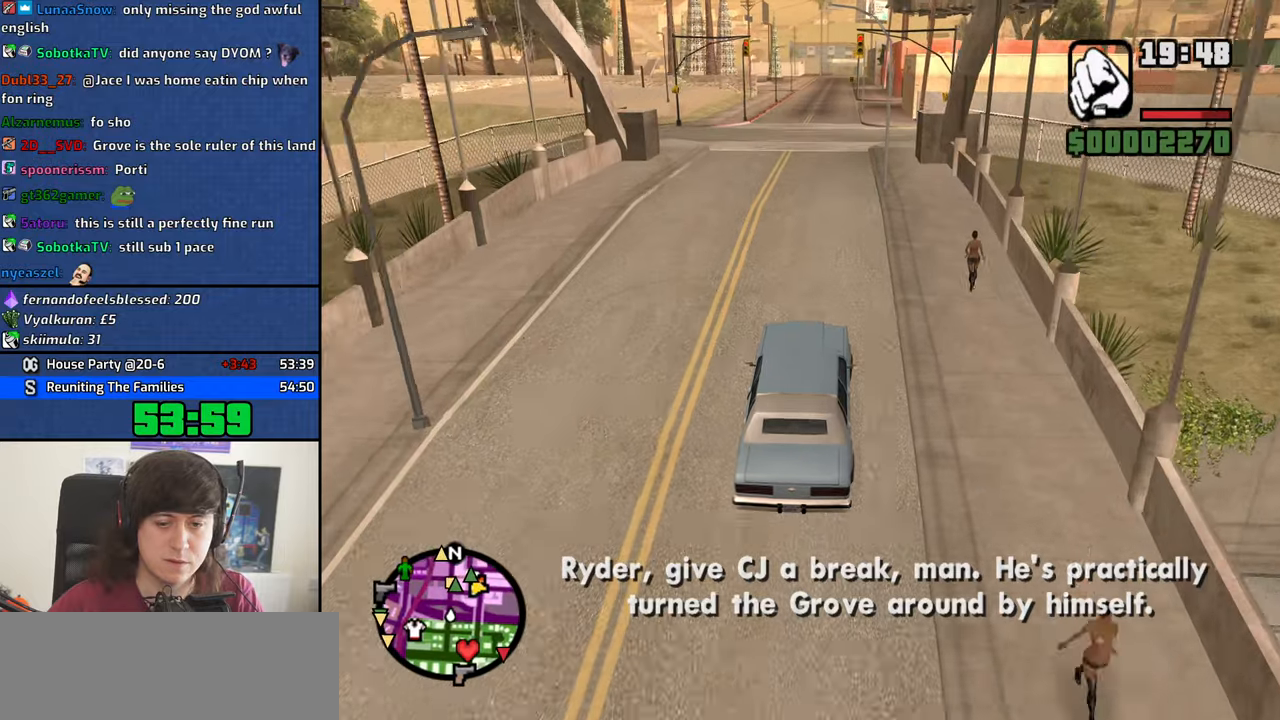
{"keys": ["w"], "mouse": [], "events": []}
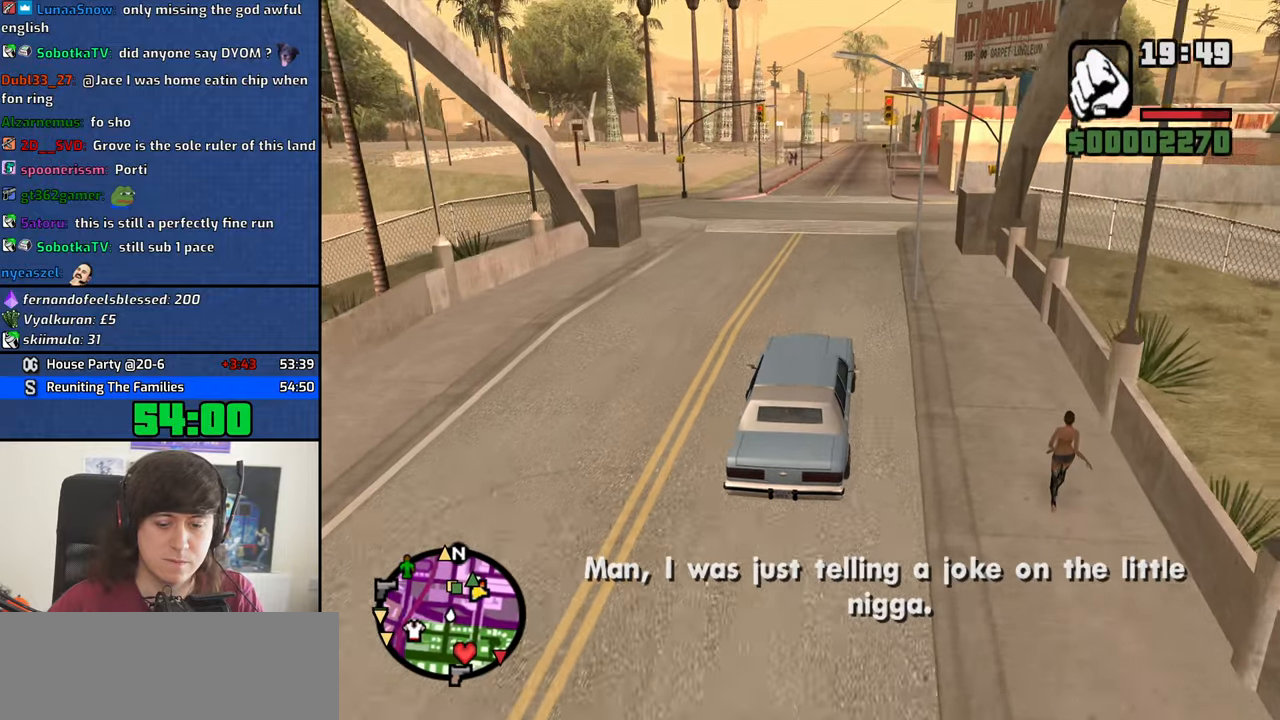
{"keys": ["6", "w"], "mouse": [], "events": [[267, "6", "down"], [350, "6", "up"], [400, "6", "down"]]}
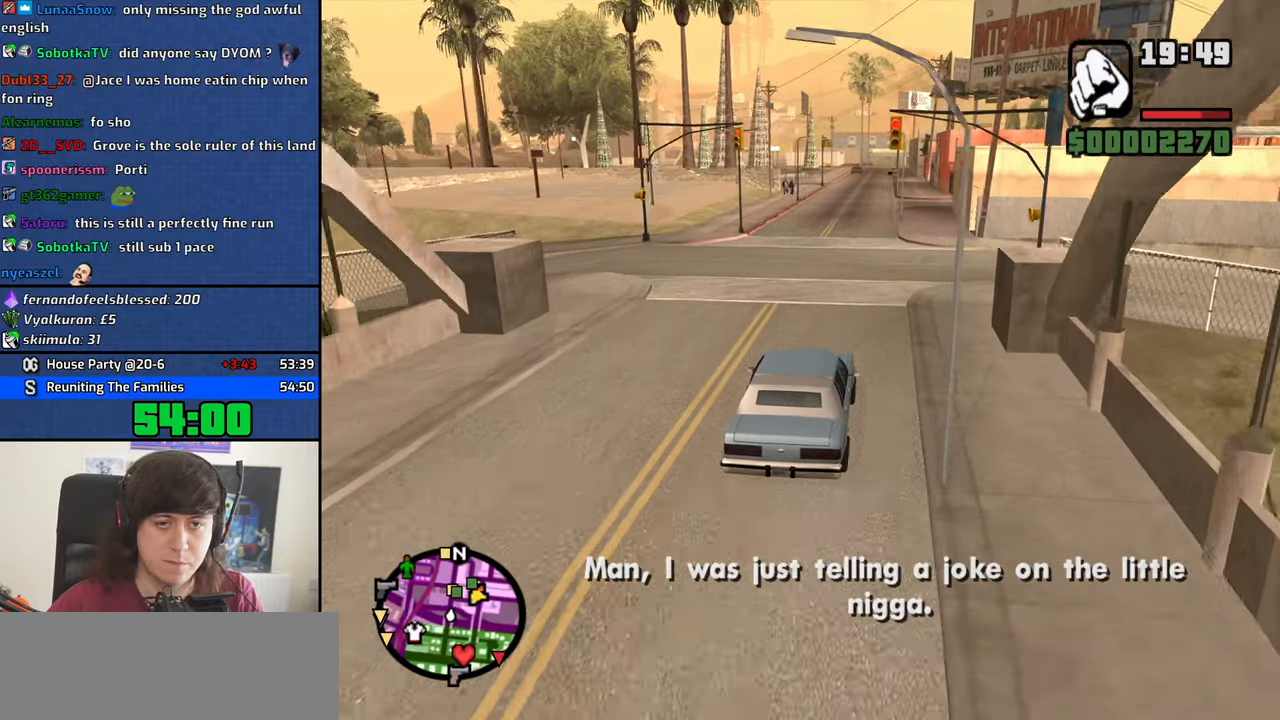
{"keys": ["w"], "mouse": [], "events": [[50, "6", "up"], [83, "6", "down"], [183, "6", "up"], [283, "6", "down"], [417, "6", "up"]]}
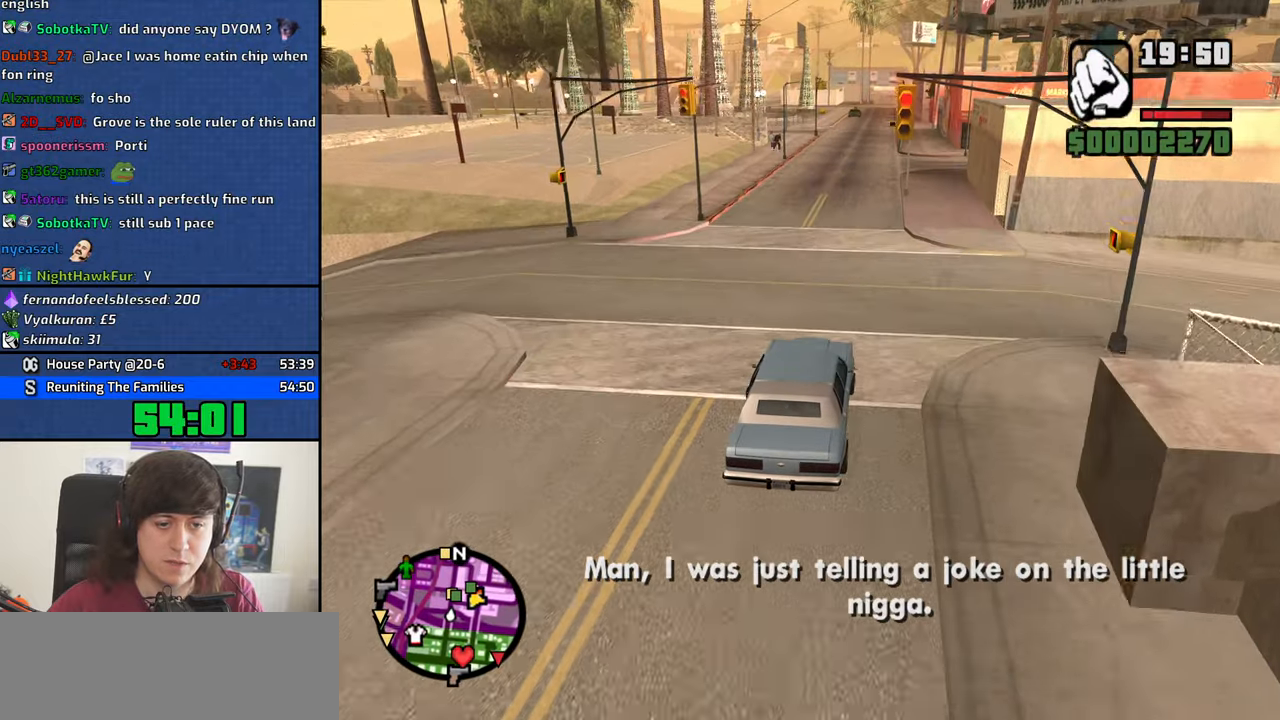
{"keys": ["w"], "mouse": [], "events": []}
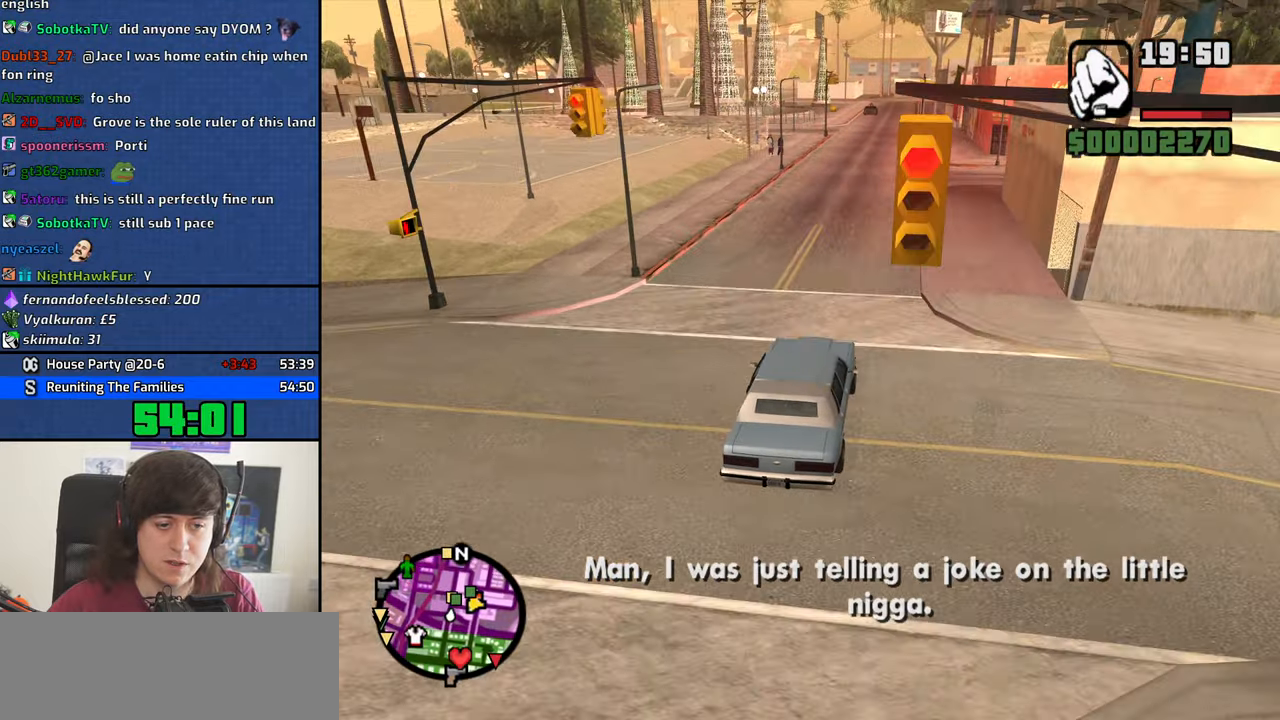
{"keys": ["w"], "mouse": [], "events": [[317, "d", "down"], [350, "d", "up"]]}